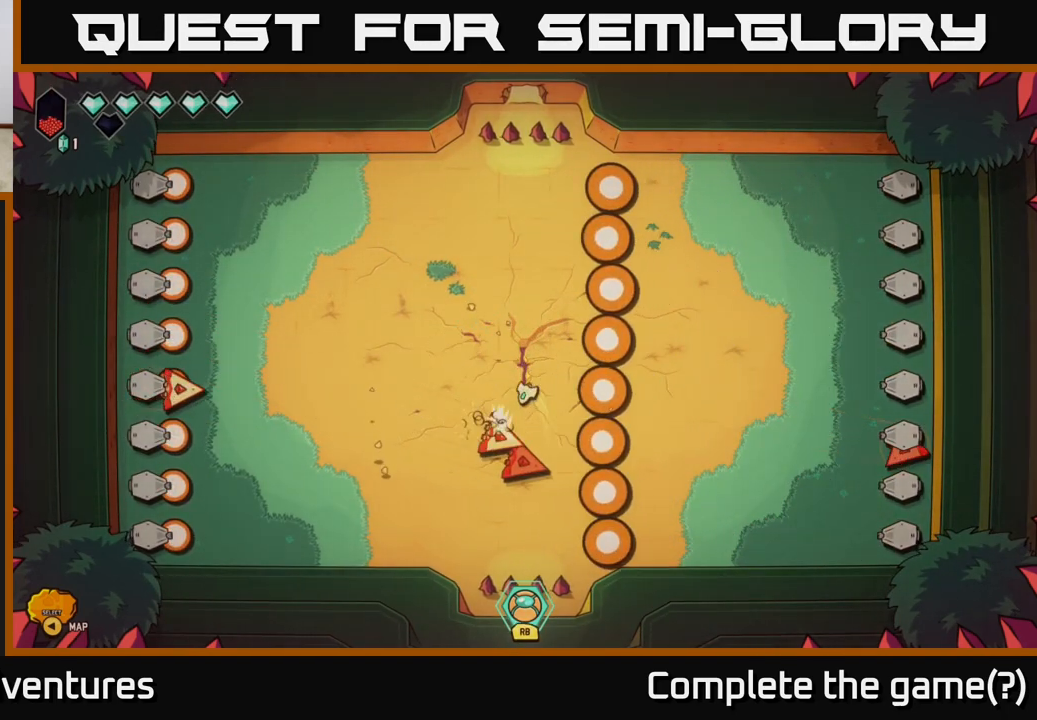
Gameplay with a controller (Xbox layout); each line is a JSON object with the inputs held at the frame after it. "events" lists button and stick changes between this image and that frame as [ms after this image, input, new state], when the widget could be followed in between.
{"buttons": [], "left_stick": "up-left", "right_stick": "center", "events": [[17, "left_stick", "left"], [33, "R2", "up"], [167, "right_stick", "down-right"], [383, "left_stick", "up-left"], [417, "right_stick", "center"]]}
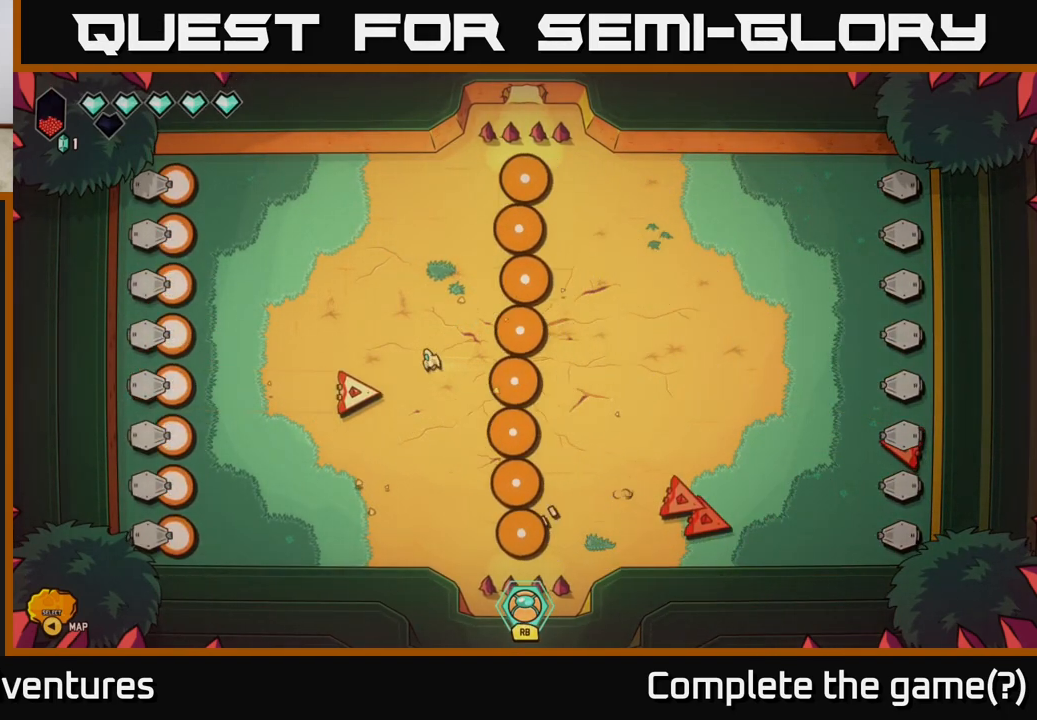
{"buttons": [], "left_stick": "center", "right_stick": "right", "events": [[117, "right_stick", "down-right"], [250, "left_stick", "down-left"], [417, "right_stick", "right"], [467, "left_stick", "center"]]}
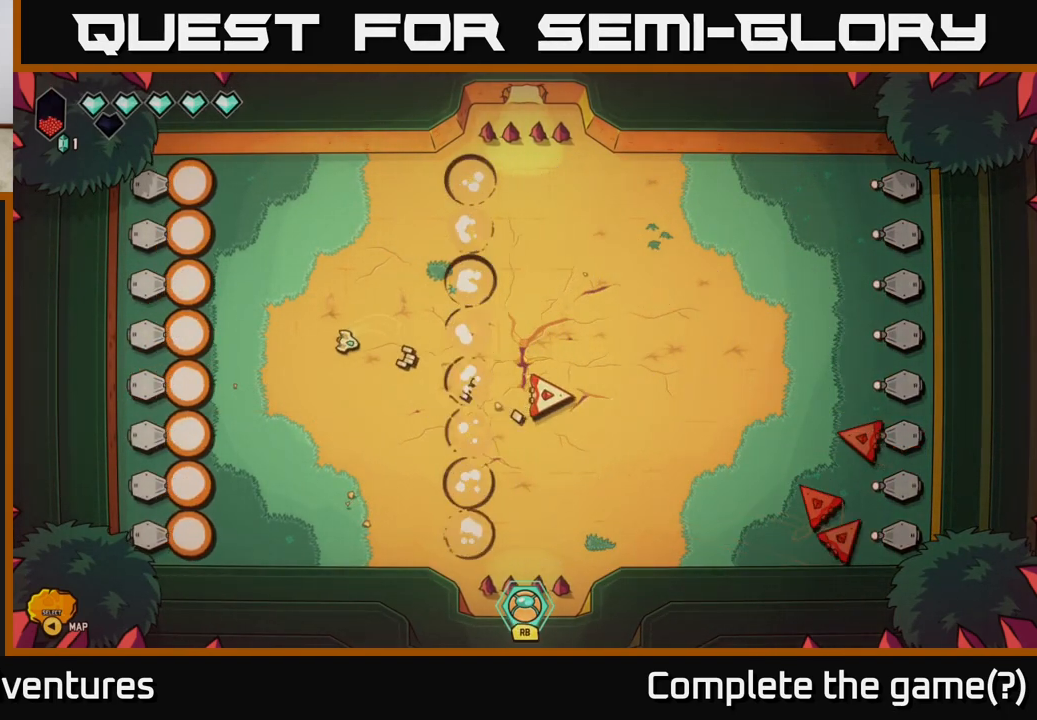
{"buttons": [], "left_stick": "right", "right_stick": "right", "events": [[67, "left_stick", "right"], [250, "L2", "down"], [400, "L2", "up"]]}
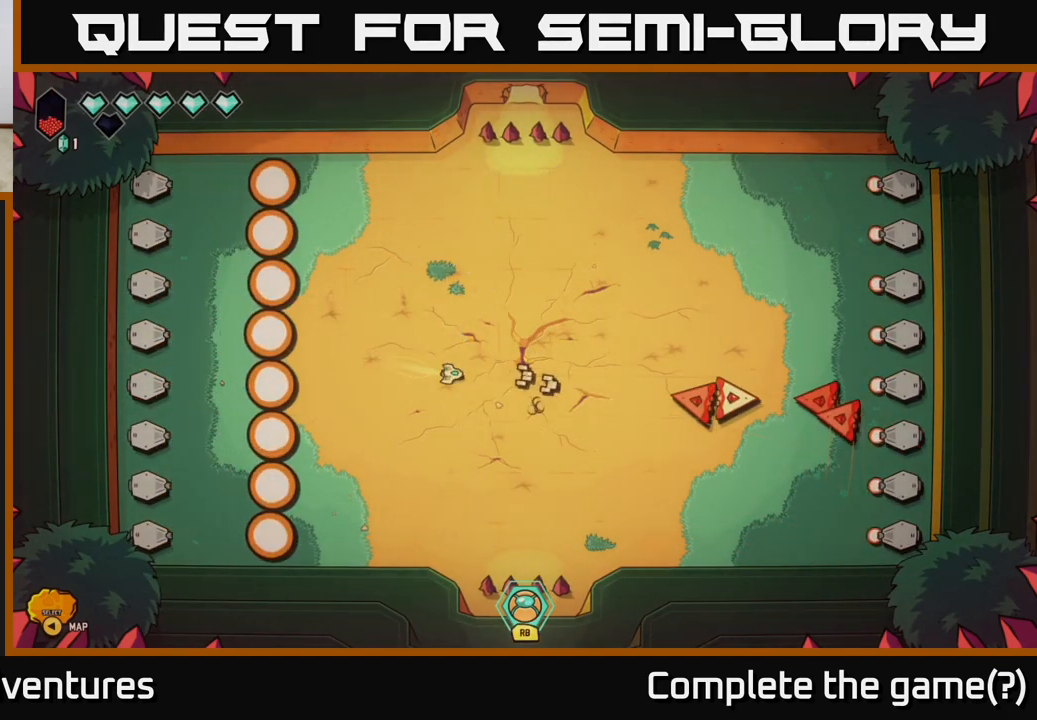
{"buttons": [], "left_stick": "right", "right_stick": "up-right", "events": [[150, "left_stick", "down"], [317, "right_stick", "up-right"], [333, "left_stick", "down-right"], [450, "left_stick", "right"]]}
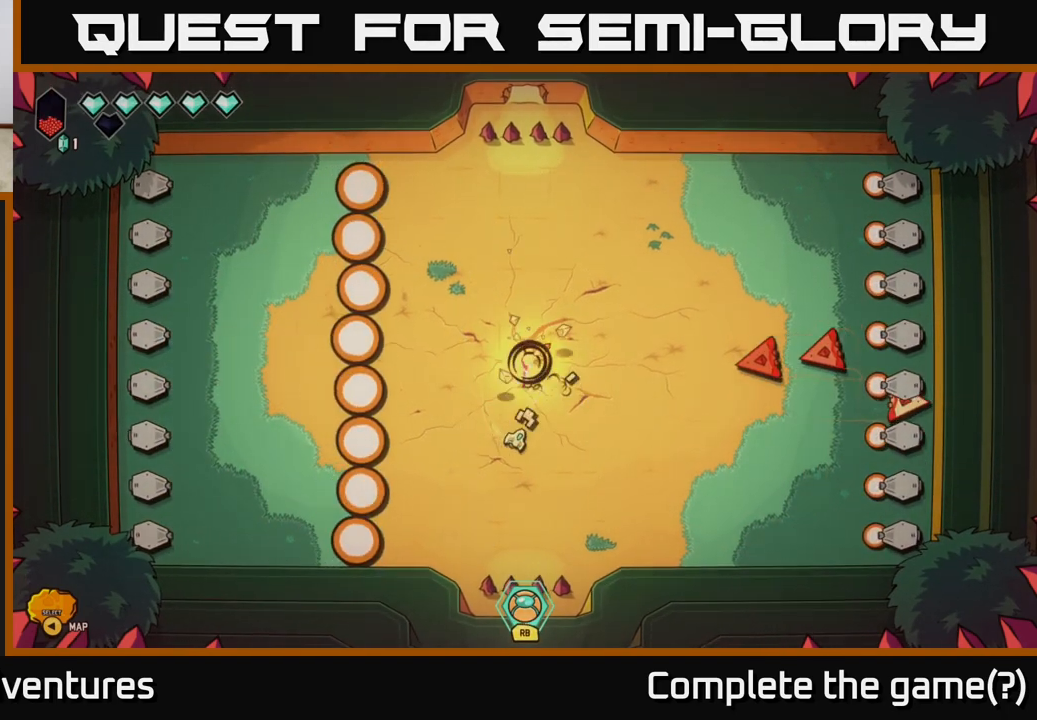
{"buttons": [], "left_stick": "down-right", "right_stick": "up", "events": [[283, "left_stick", "down"], [383, "right_stick", "up"], [467, "left_stick", "down-right"]]}
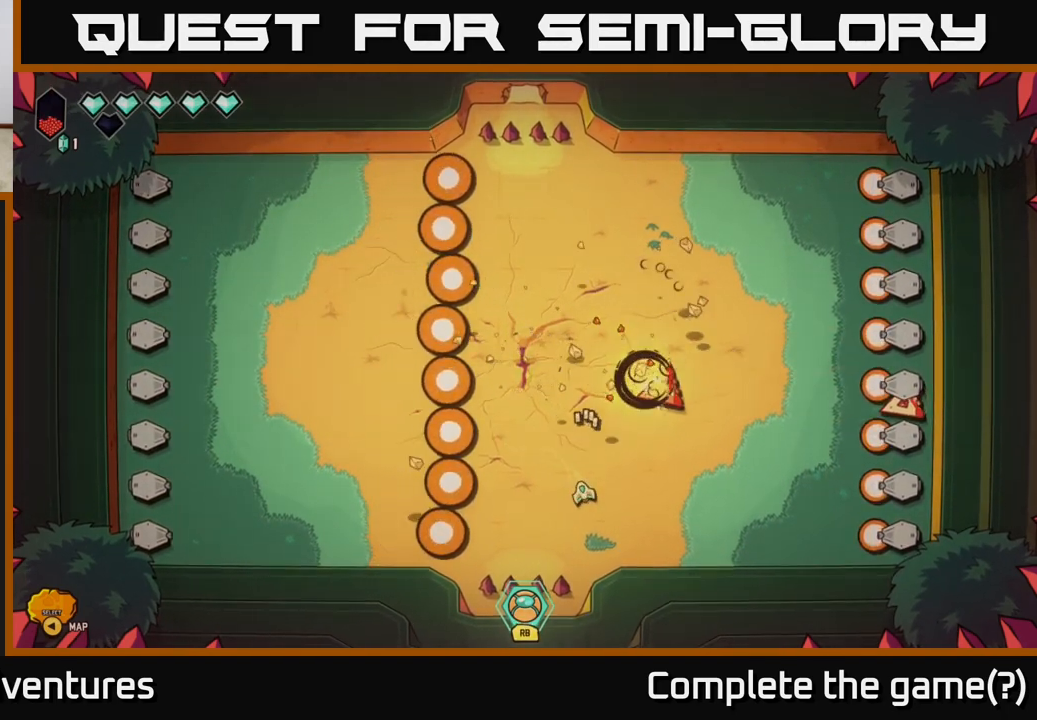
{"buttons": [], "left_stick": "up-right", "right_stick": "left", "events": [[50, "left_stick", "right"], [200, "left_stick", "up-right"], [217, "right_stick", "up-left"], [350, "left_stick", "right"], [400, "right_stick", "left"], [450, "left_stick", "up-right"]]}
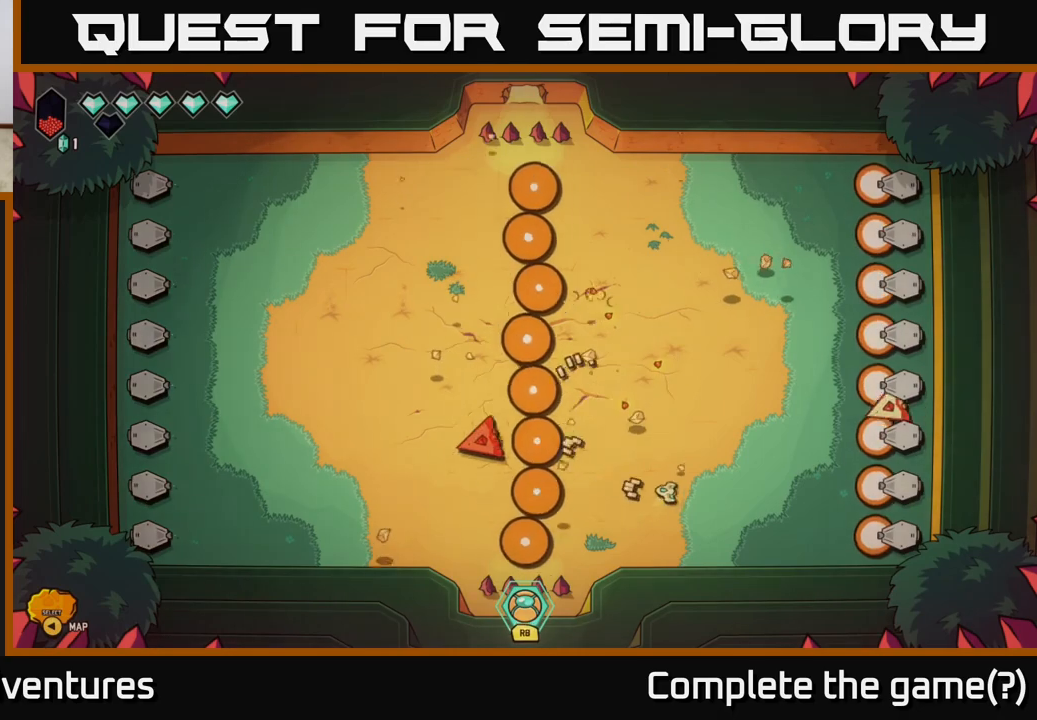
{"buttons": [], "left_stick": "up", "right_stick": "center", "events": [[183, "right_stick", "center"], [317, "left_stick", "center"], [450, "left_stick", "up"]]}
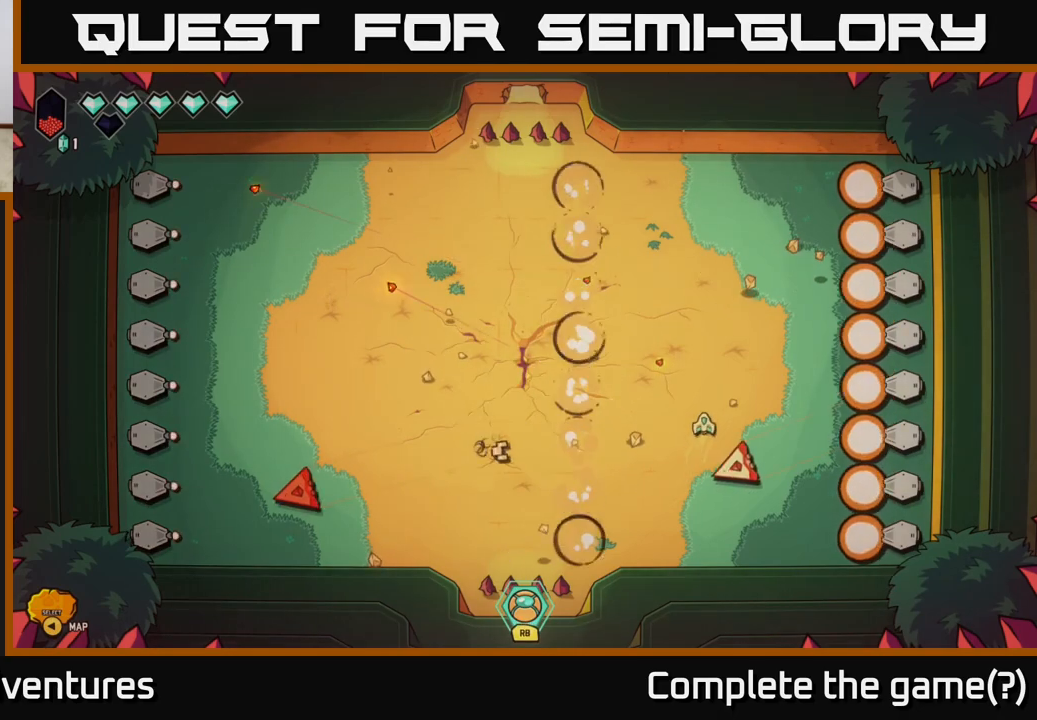
{"buttons": ["L2", "R2"], "left_stick": "left", "right_stick": "down-left", "events": [[67, "right_stick", "down"], [200, "right_stick", "down-left"], [217, "left_stick", "left"], [417, "L2", "down"], [483, "R2", "down"]]}
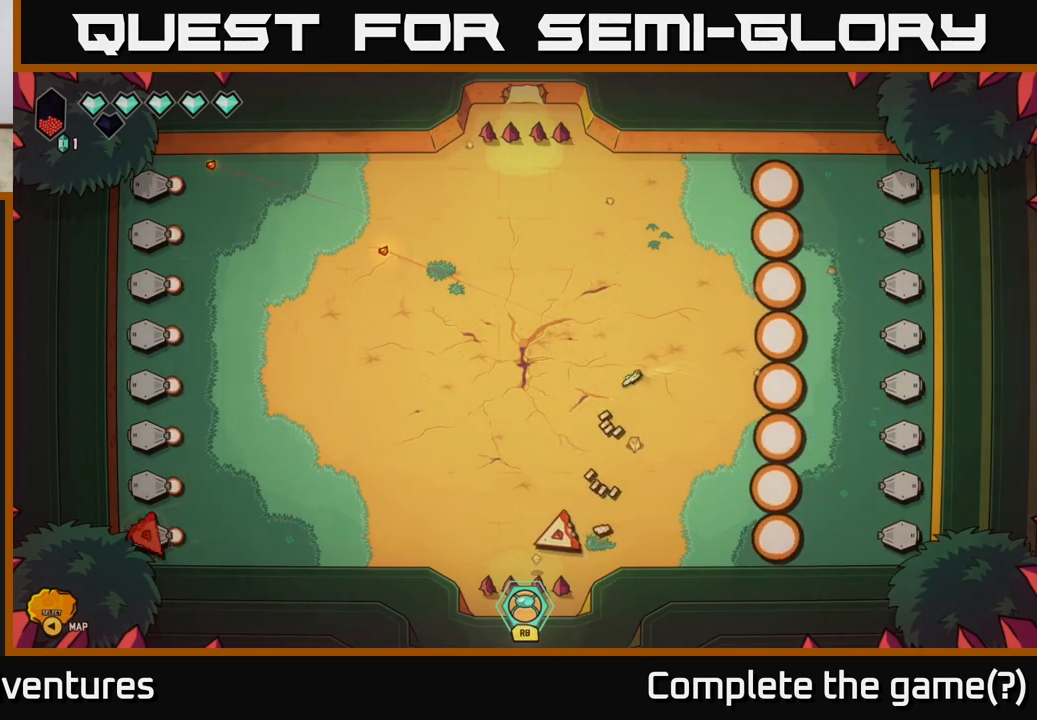
{"buttons": ["R2"], "left_stick": "left", "right_stick": "down-left", "events": [[100, "L2", "up"], [300, "left_stick", "down-left"], [450, "left_stick", "left"]]}
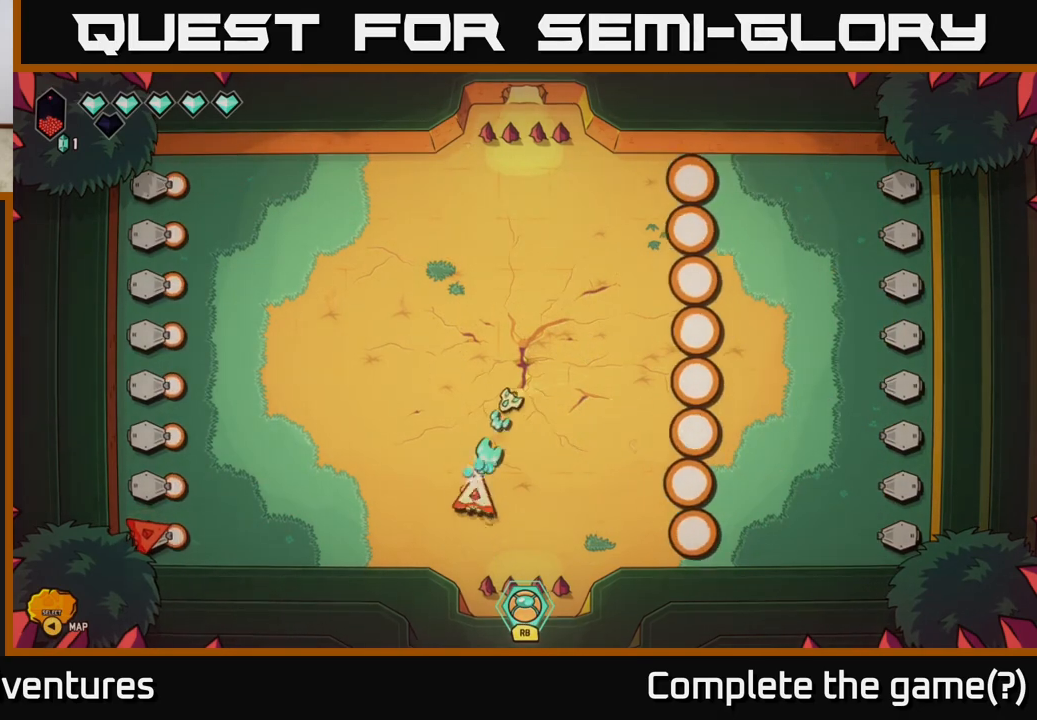
{"buttons": ["R2"], "left_stick": "up-left", "right_stick": "down", "events": [[50, "left_stick", "center"], [100, "right_stick", "down"], [217, "left_stick", "up-left"]]}
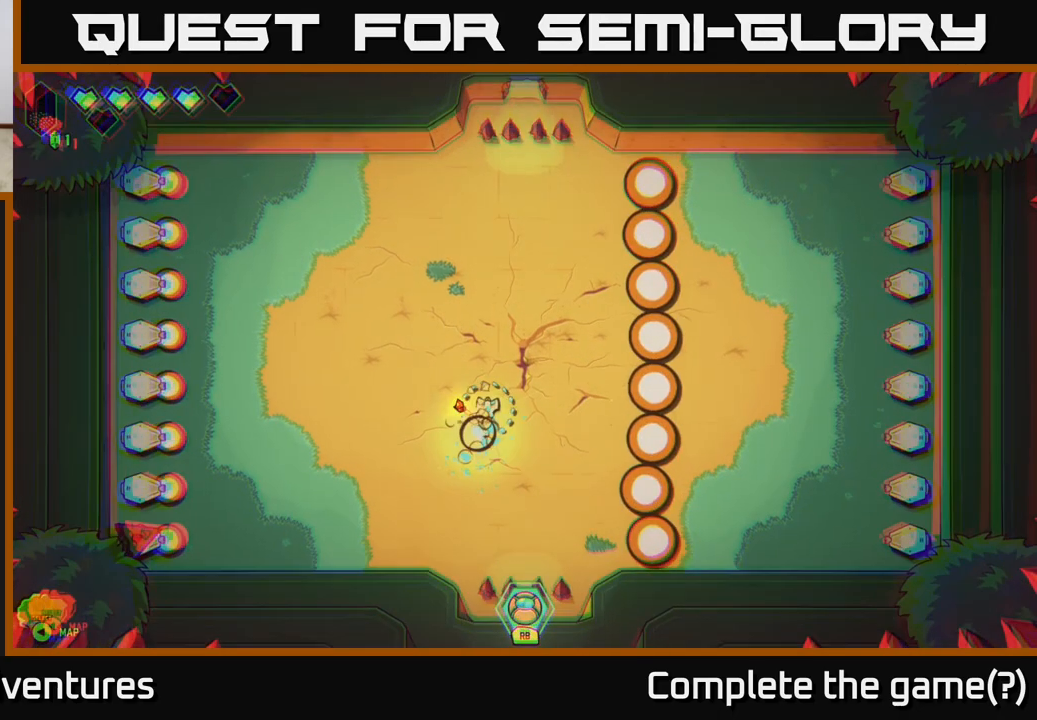
{"buttons": [], "left_stick": "center", "right_stick": "center", "events": [[33, "R2", "up"], [233, "left_stick", "center"], [317, "right_stick", "center"]]}
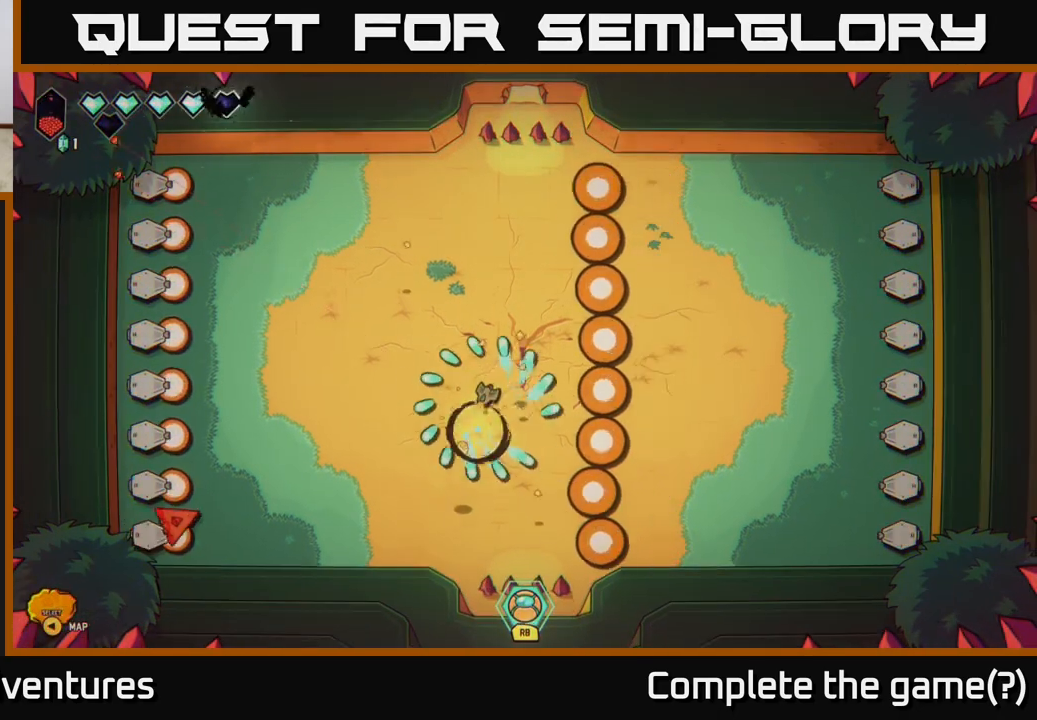
{"buttons": ["R2"], "left_stick": "left", "right_stick": "down-left", "events": [[33, "left_stick", "left"], [50, "right_stick", "down-left"], [400, "R2", "down"]]}
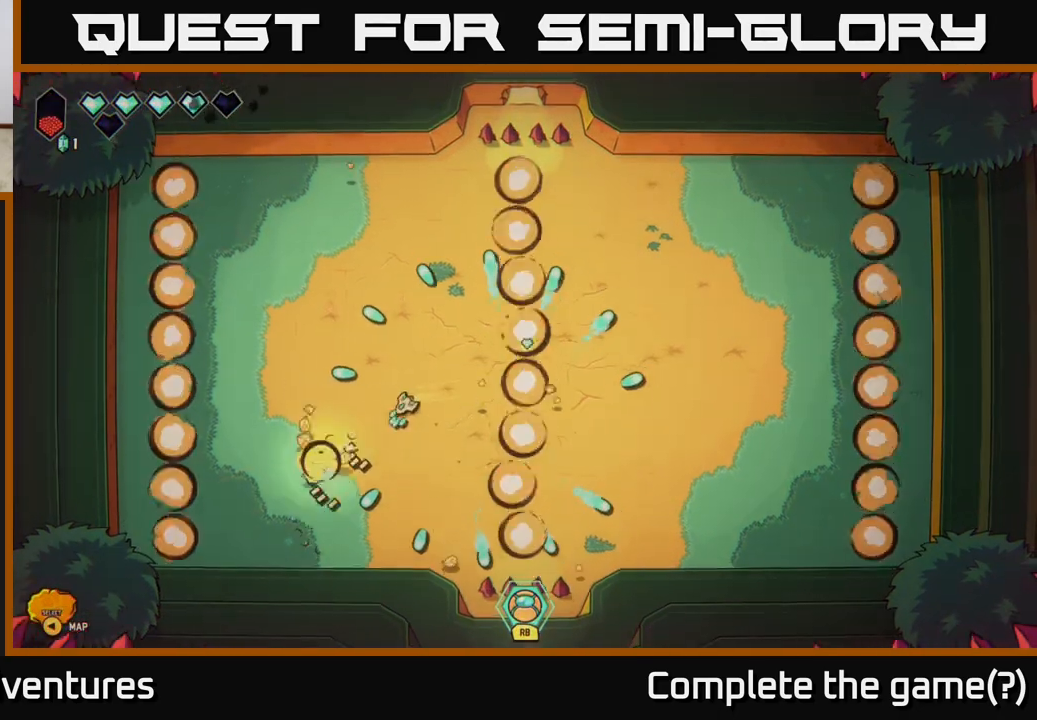
{"buttons": [], "left_stick": "right", "right_stick": "right", "events": [[33, "left_stick", "up-left"], [133, "R2", "up"], [150, "right_stick", "down-right"], [217, "left_stick", "up"], [367, "left_stick", "up-right"], [417, "right_stick", "right"], [500, "left_stick", "right"]]}
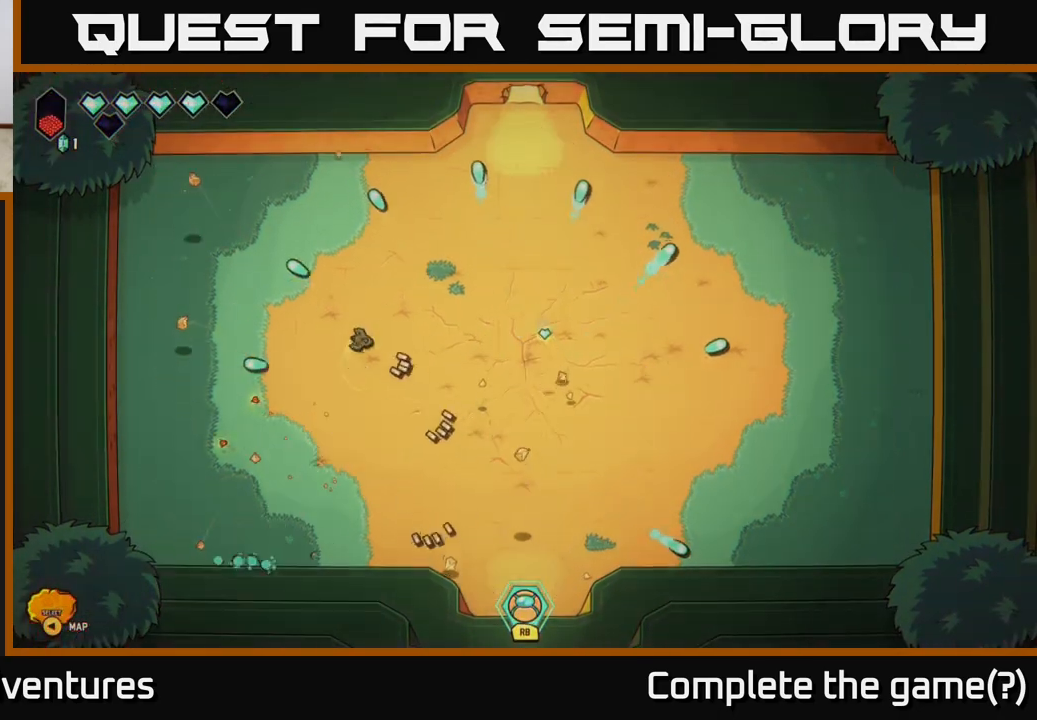
{"buttons": [], "left_stick": "right", "right_stick": "center", "events": [[17, "right_stick", "center"], [133, "left_stick", "down-right"], [250, "left_stick", "down"], [417, "left_stick", "right"]]}
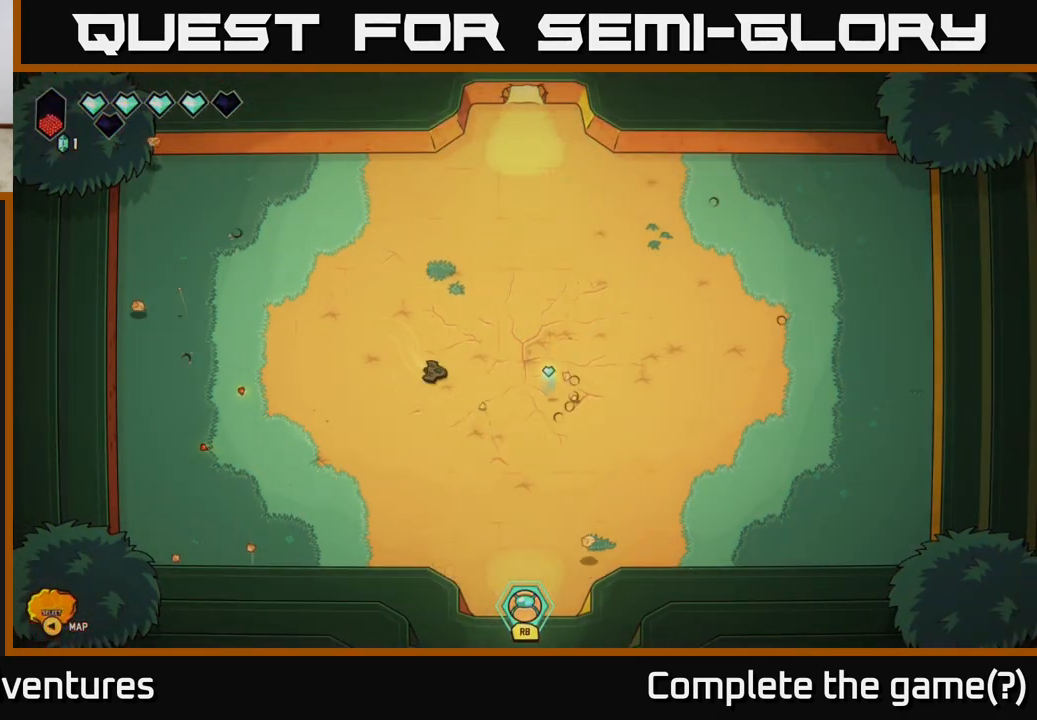
{"buttons": [], "left_stick": "right", "right_stick": "center", "events": []}
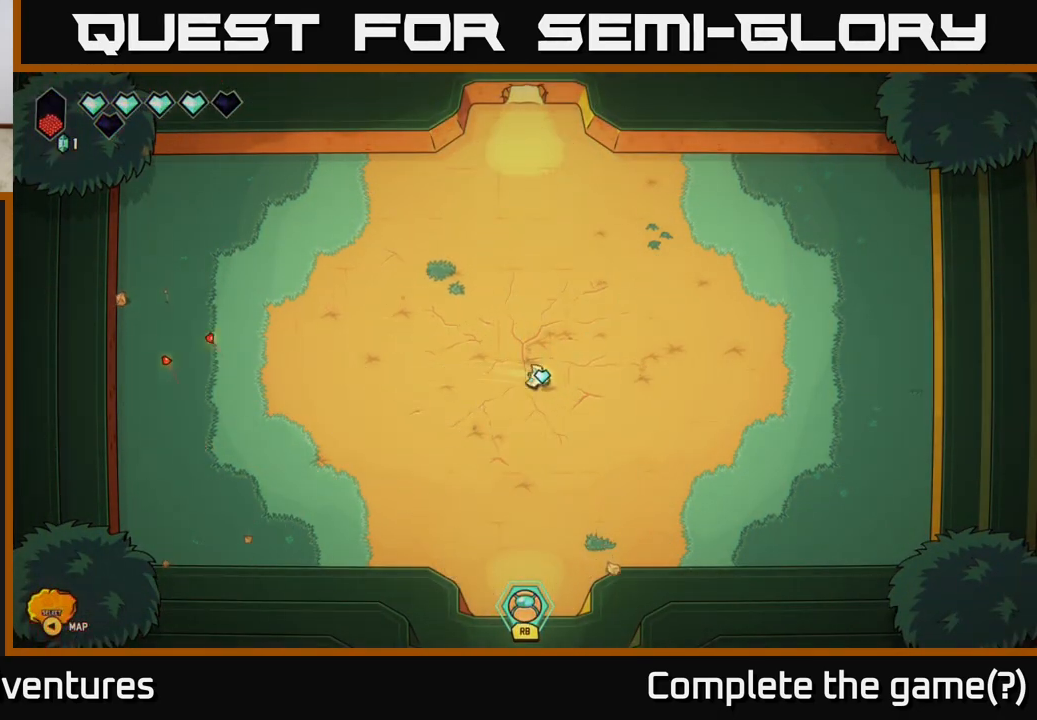
{"buttons": [], "left_stick": "down", "right_stick": "center", "events": [[50, "left_stick", "down"], [183, "left_stick", "down-left"], [350, "left_stick", "down"]]}
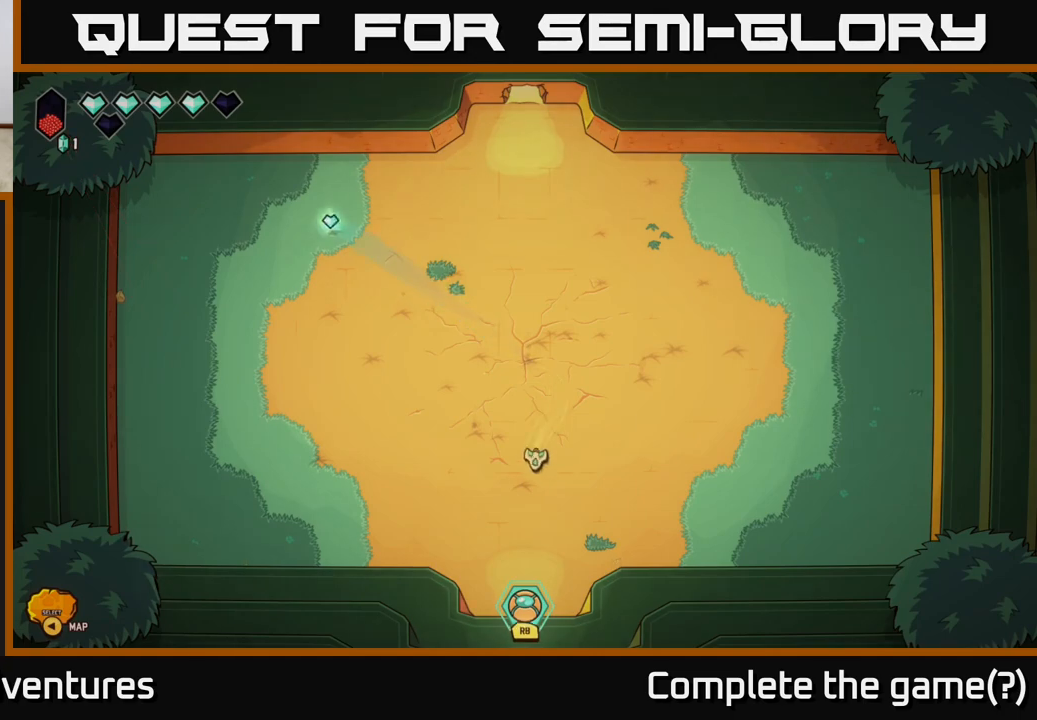
{"buttons": ["L2"], "left_stick": "up", "right_stick": "center", "events": [[133, "left_stick", "down-left"], [350, "left_stick", "up"], [367, "L2", "down"]]}
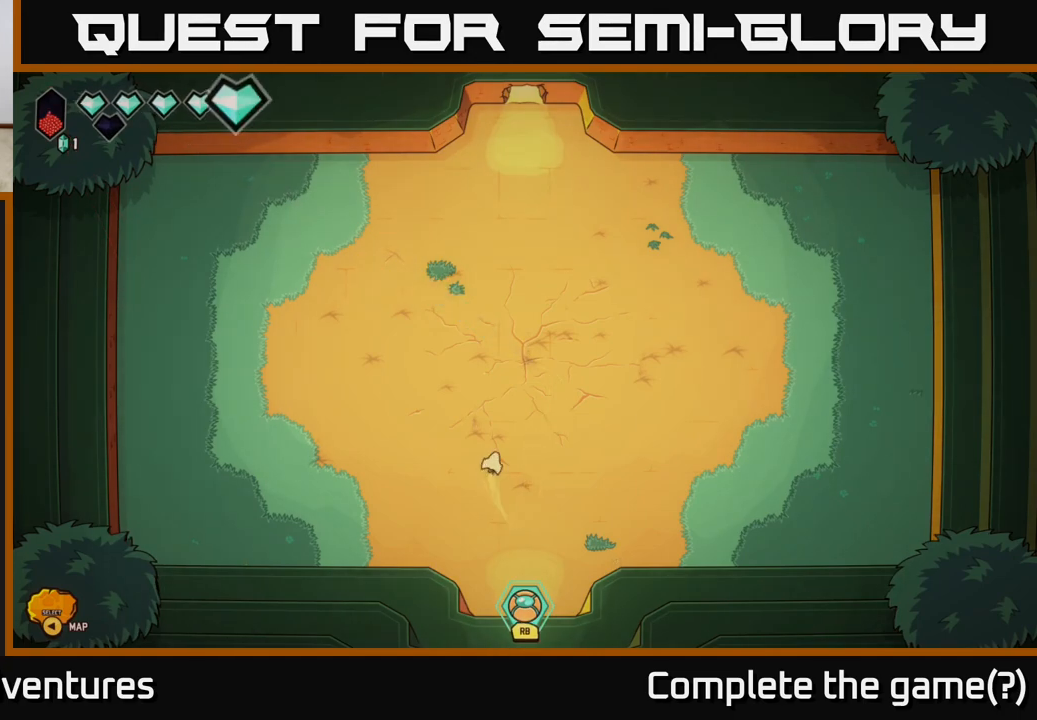
{"buttons": ["L2"], "left_stick": "up", "right_stick": "center", "events": [[167, "left_stick", "up-left"], [317, "left_stick", "up"]]}
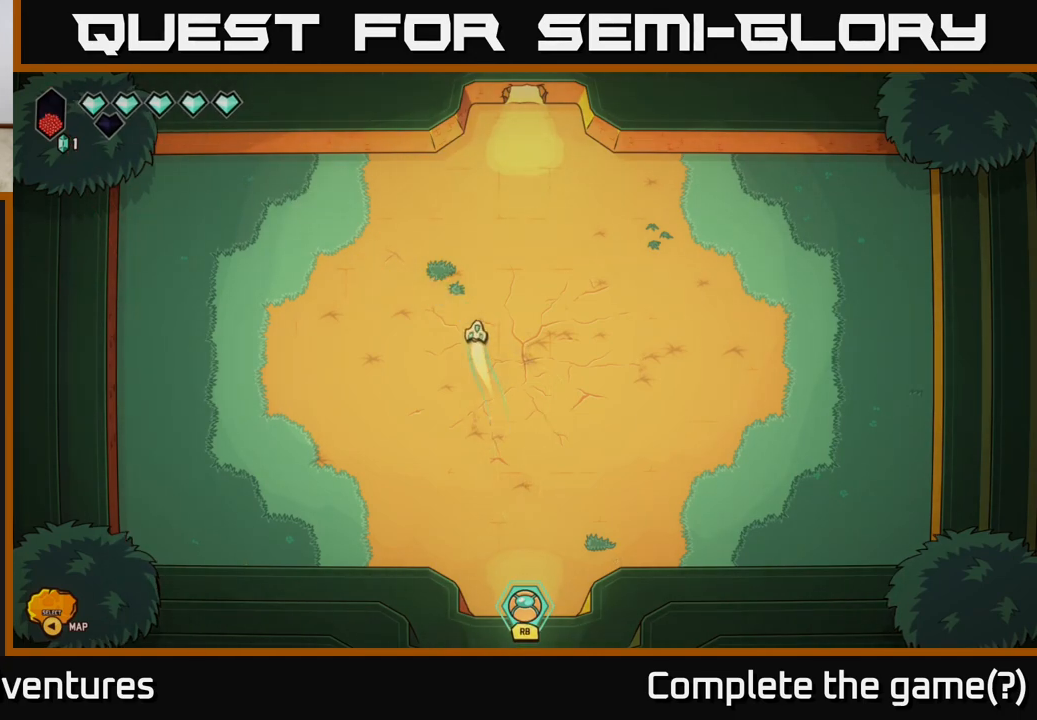
{"buttons": ["L2"], "left_stick": "up-right", "right_stick": "center", "events": [[167, "left_stick", "up-right"], [300, "left_stick", "up"], [467, "left_stick", "up-right"]]}
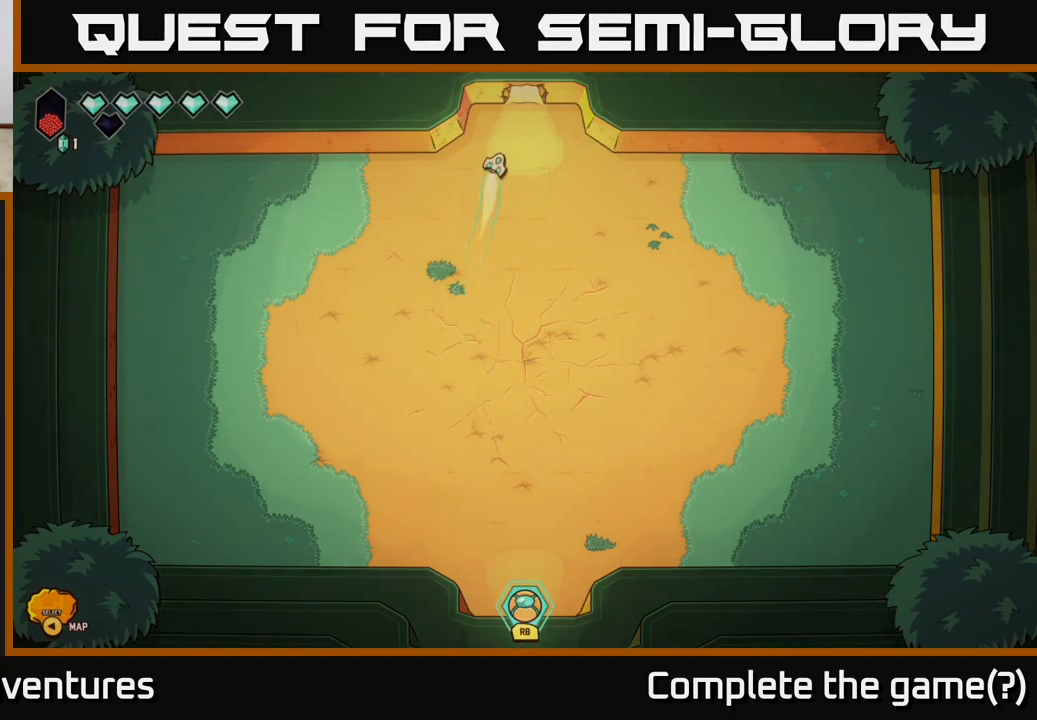
{"buttons": [], "left_stick": "up", "right_stick": "center", "events": [[217, "left_stick", "up"], [367, "L2", "up"]]}
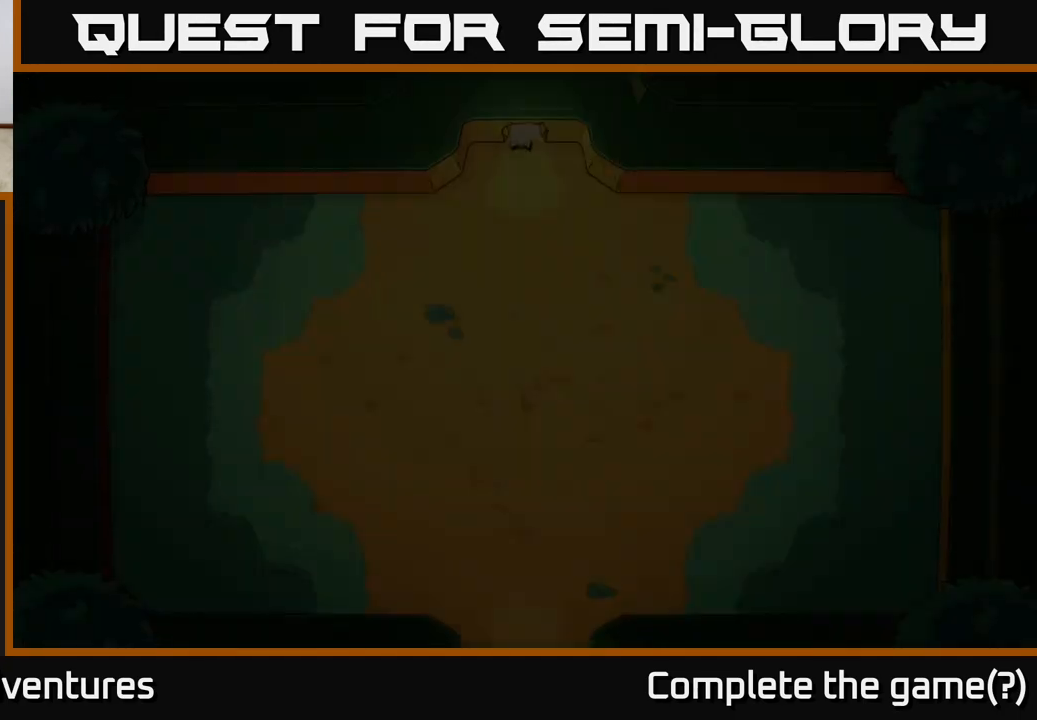
{"buttons": [], "left_stick": "center", "right_stick": "center", "events": [[133, "left_stick", "center"]]}
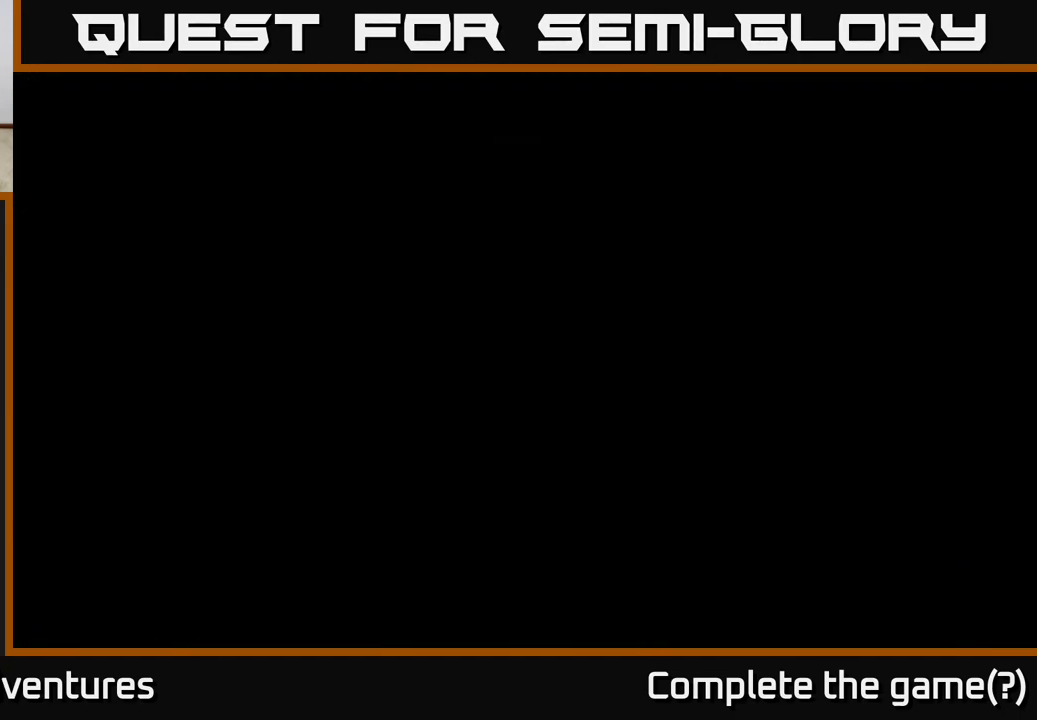
{"buttons": [], "left_stick": "center", "right_stick": "center", "events": []}
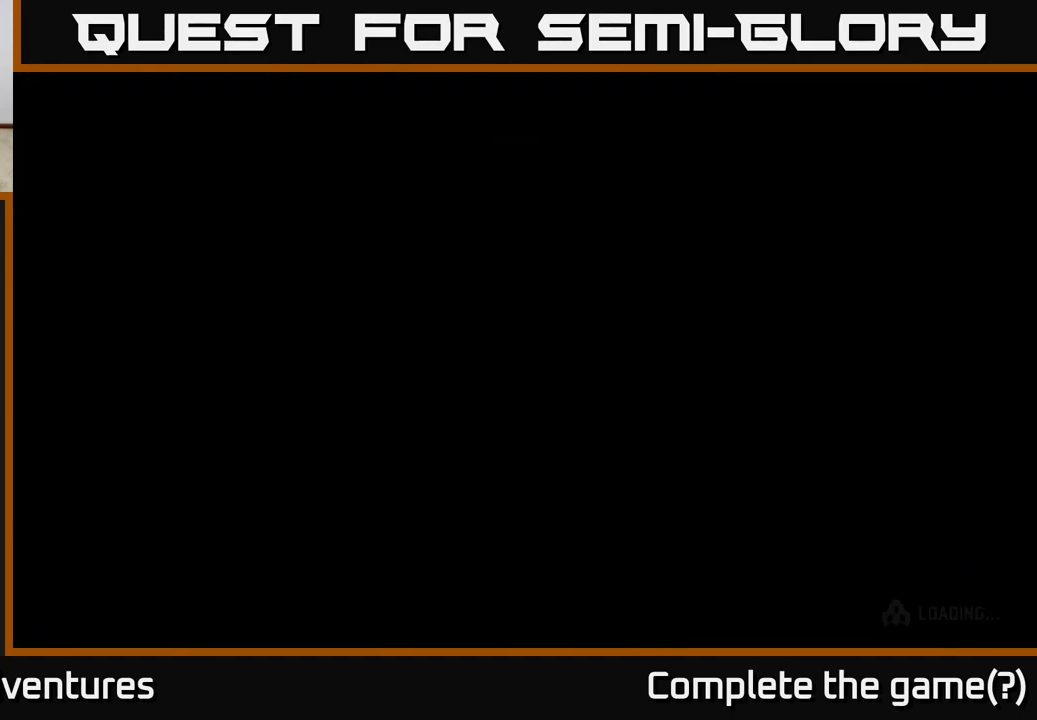
{"buttons": [], "left_stick": "up", "right_stick": "center", "events": [[483, "left_stick", "up"]]}
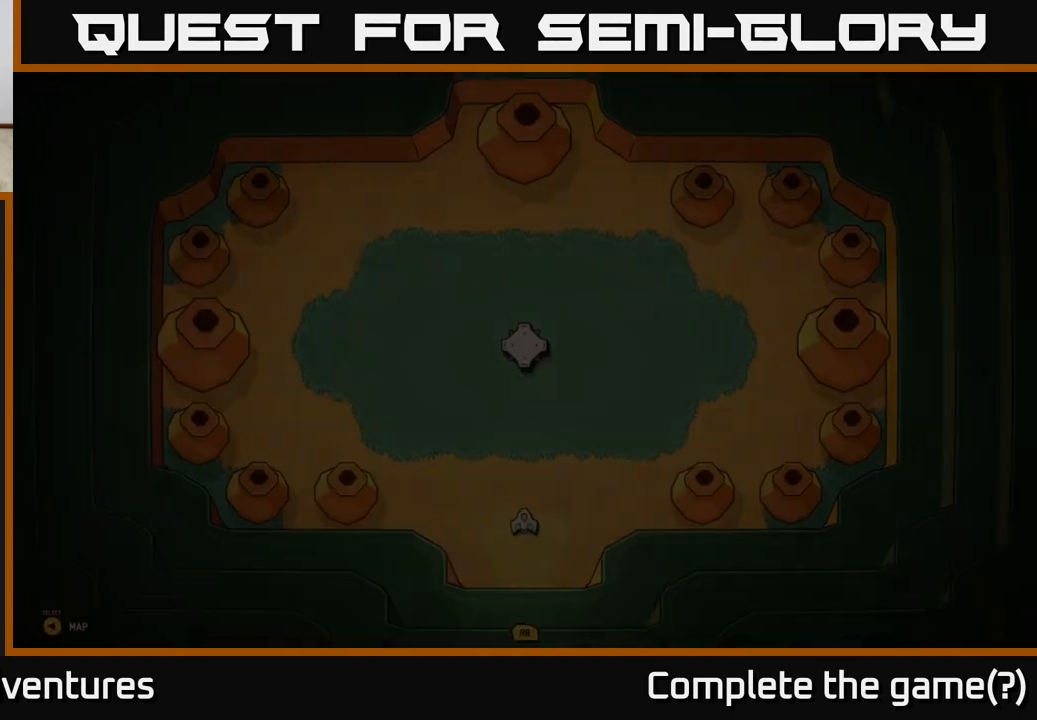
{"buttons": [], "left_stick": "left", "right_stick": "center", "events": [[167, "left_stick", "center"], [467, "left_stick", "left"]]}
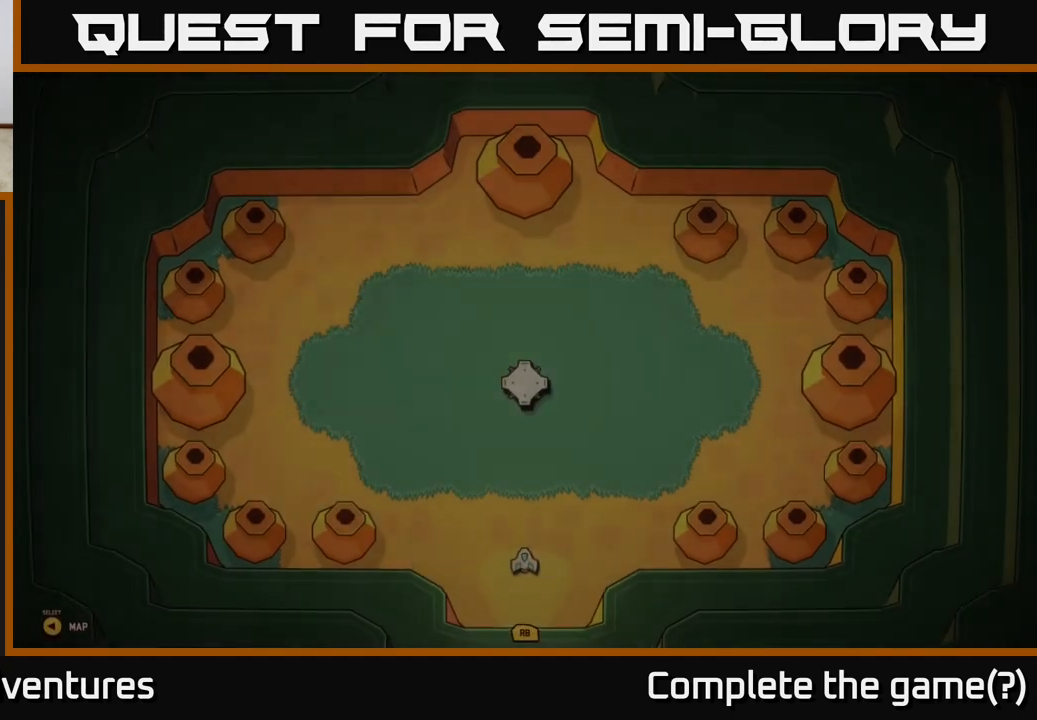
{"buttons": [], "left_stick": "left", "right_stick": "left", "events": [[283, "right_stick", "left"]]}
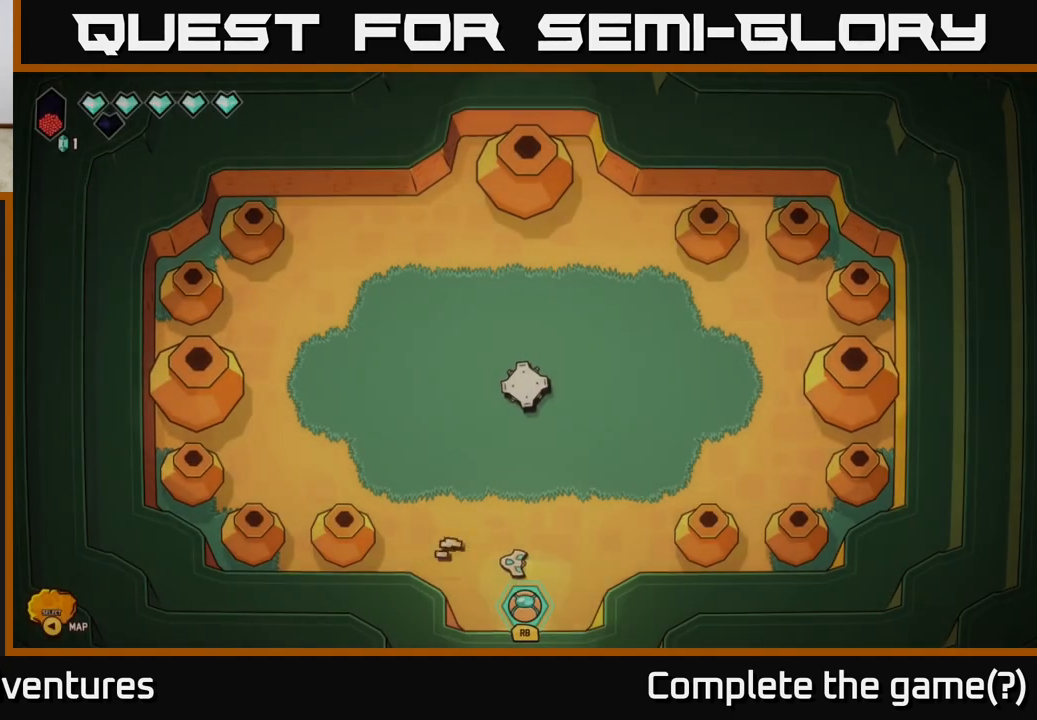
{"buttons": [], "left_stick": "left", "right_stick": "left", "events": []}
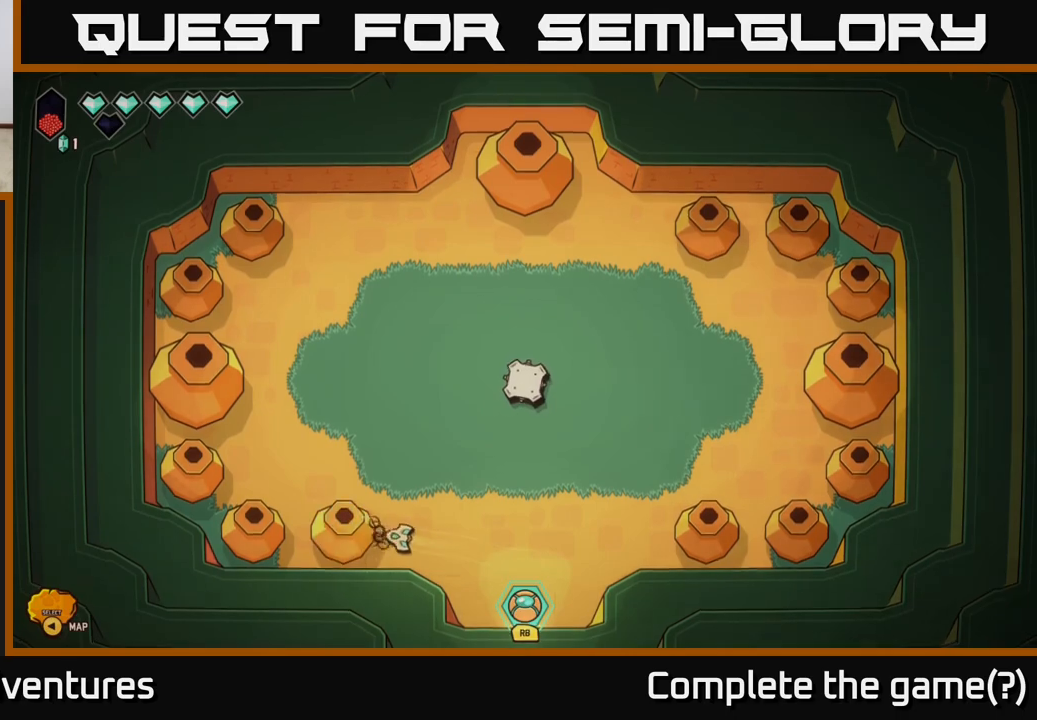
{"buttons": [], "left_stick": "center", "right_stick": "left", "events": [[300, "left_stick", "center"]]}
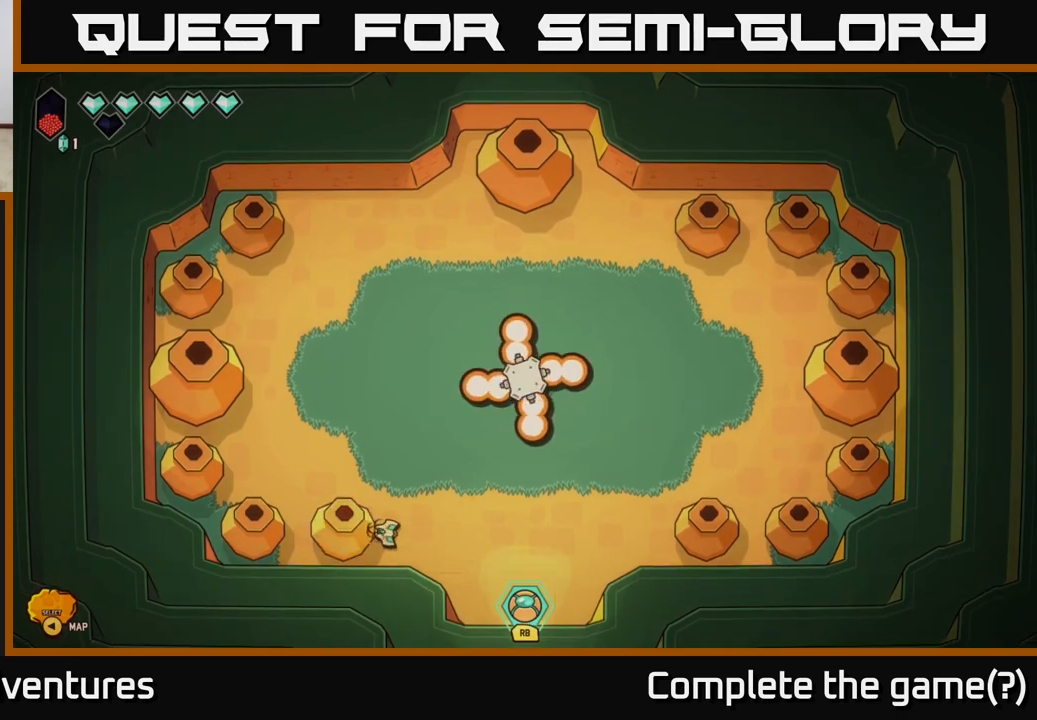
{"buttons": [], "left_stick": "center", "right_stick": "left", "events": []}
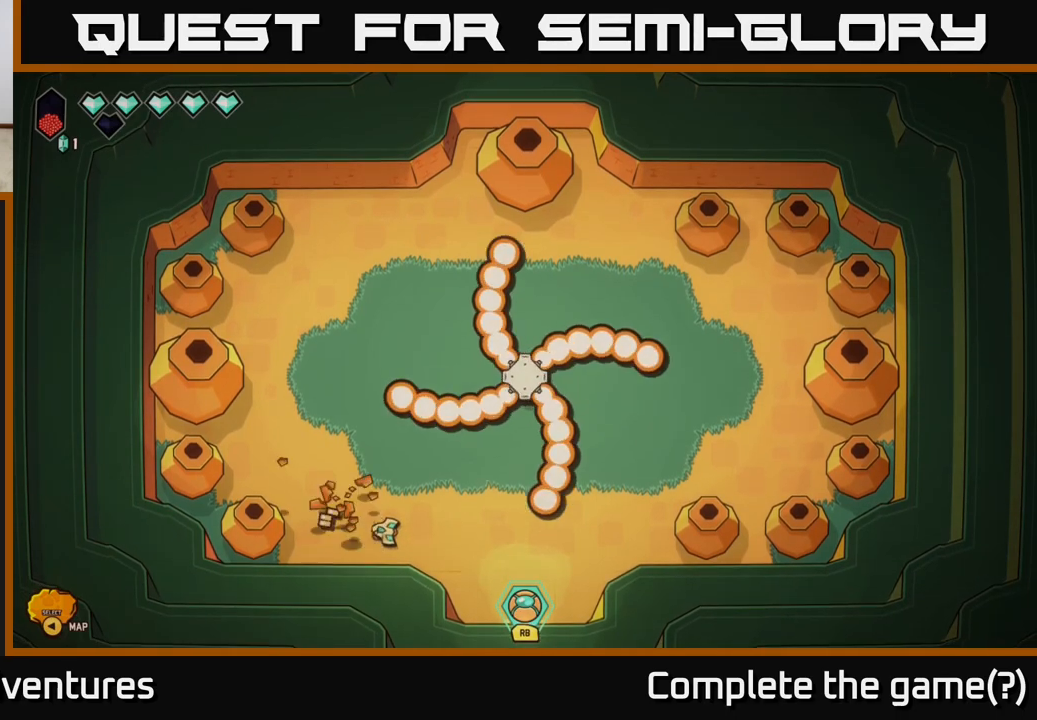
{"buttons": [], "left_stick": "right", "right_stick": "left", "events": [[217, "left_stick", "right"]]}
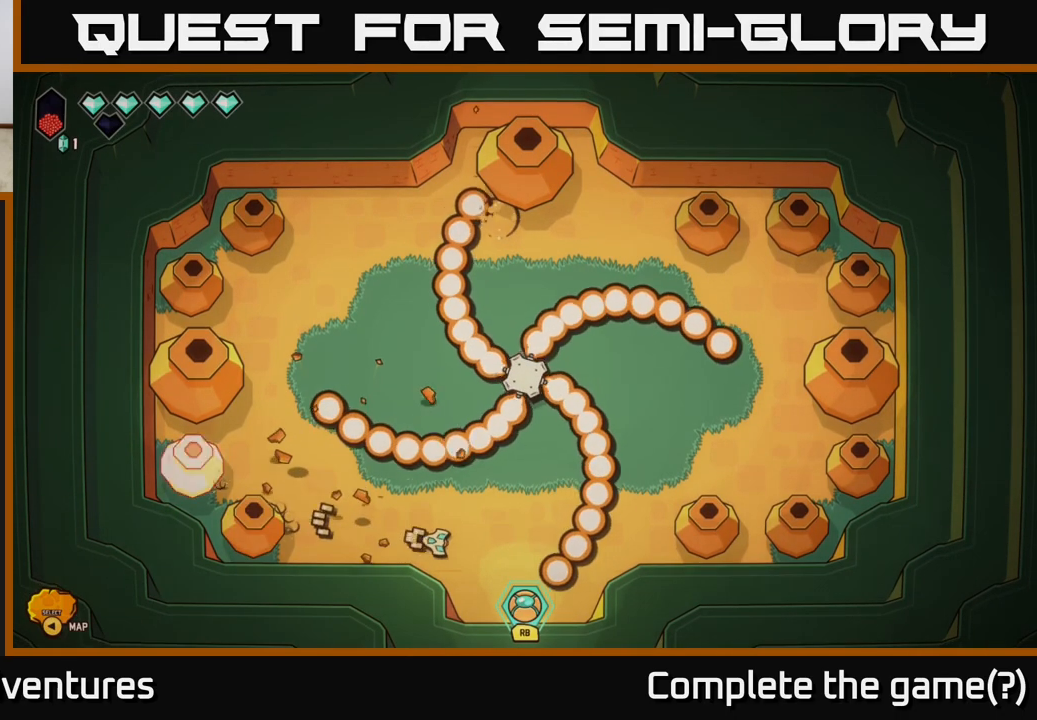
{"buttons": [], "left_stick": "right", "right_stick": "right", "events": [[367, "right_stick", "right"]]}